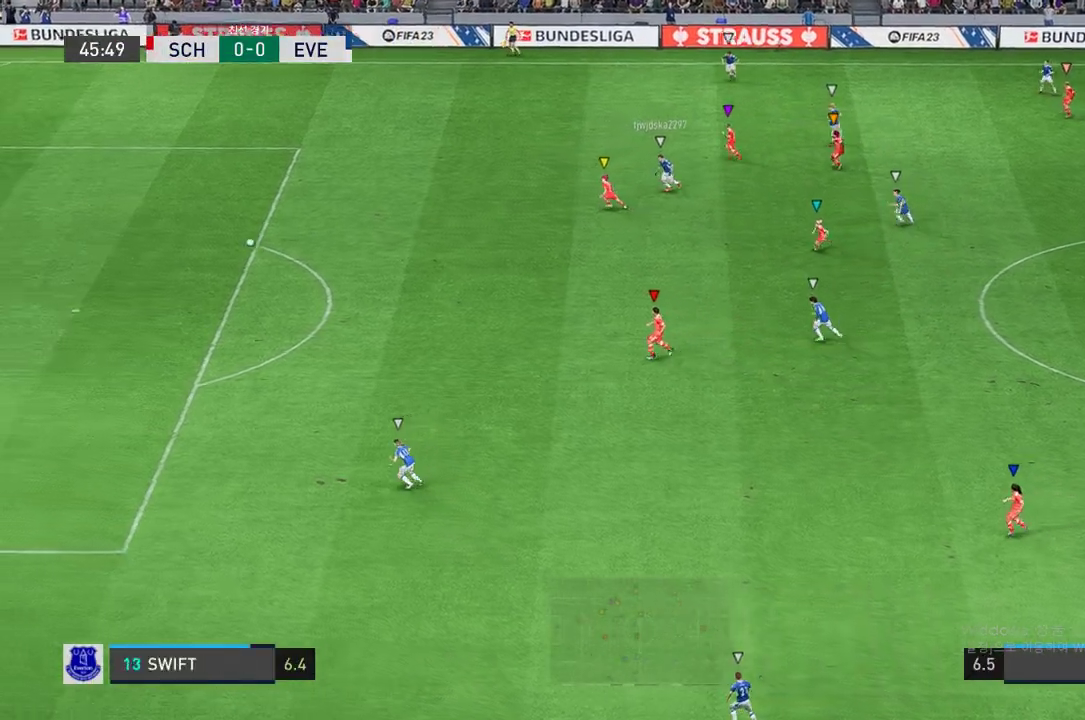
Gameplay with a controller (Xbox layout); each line is a JSON object with the inputs held at the frame after it. "events" lists button and stick changes between this image and that frame as [ms after this image, input, new state], when the widget could be followed in between. Not read: B L3 R3.
{"buttons": [], "left_stick": "down-left", "right_stick": "center", "events": [[34, "left_stick", "down-left"]]}
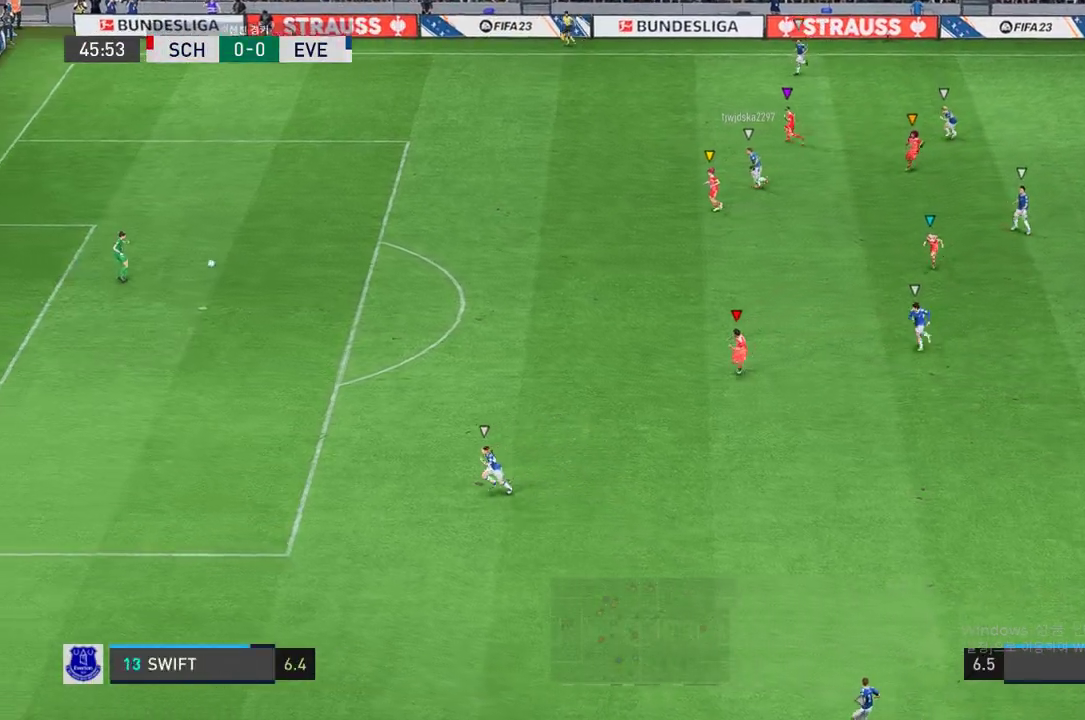
{"buttons": [], "left_stick": "left", "right_stick": "center", "events": [[371, "left_stick", "left"]]}
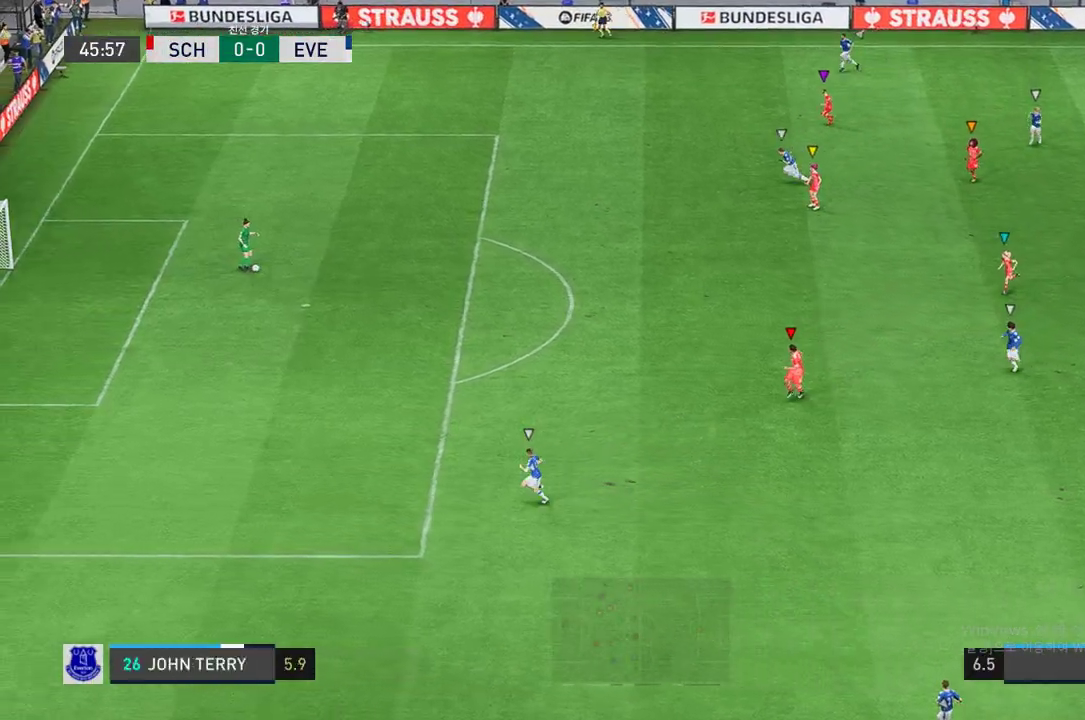
{"buttons": [], "left_stick": "left", "right_stick": "center", "events": [[219, "left_stick", "center"], [506, "left_stick", "left"]]}
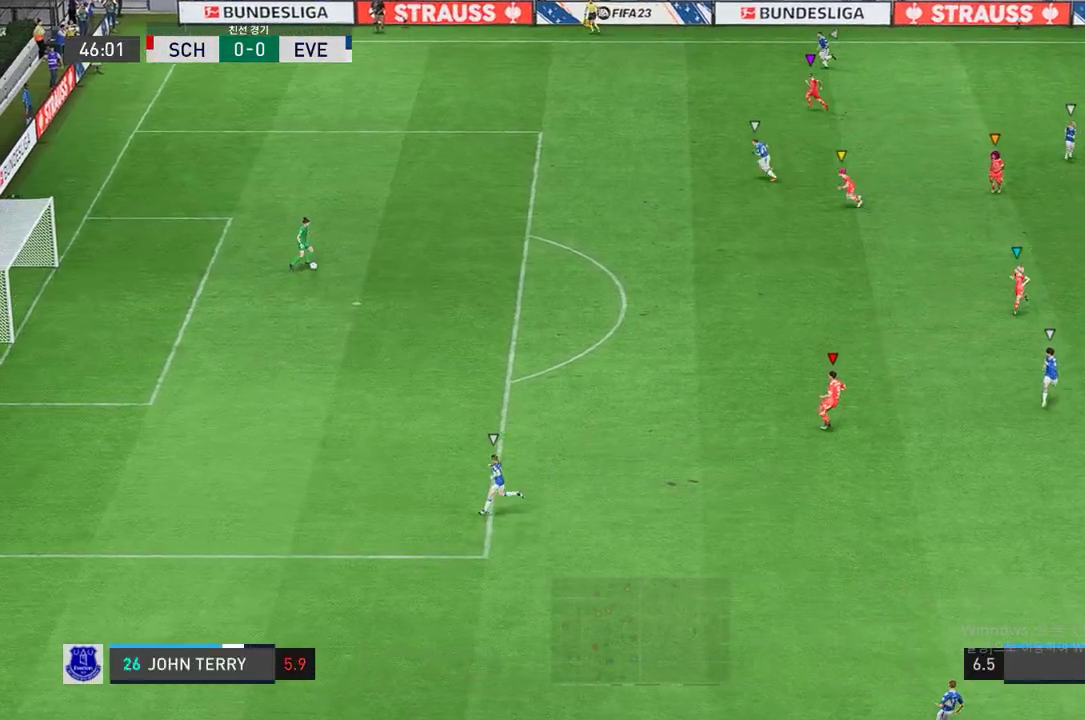
{"buttons": [], "left_stick": "center", "right_stick": "center", "events": [[219, "left_stick", "center"]]}
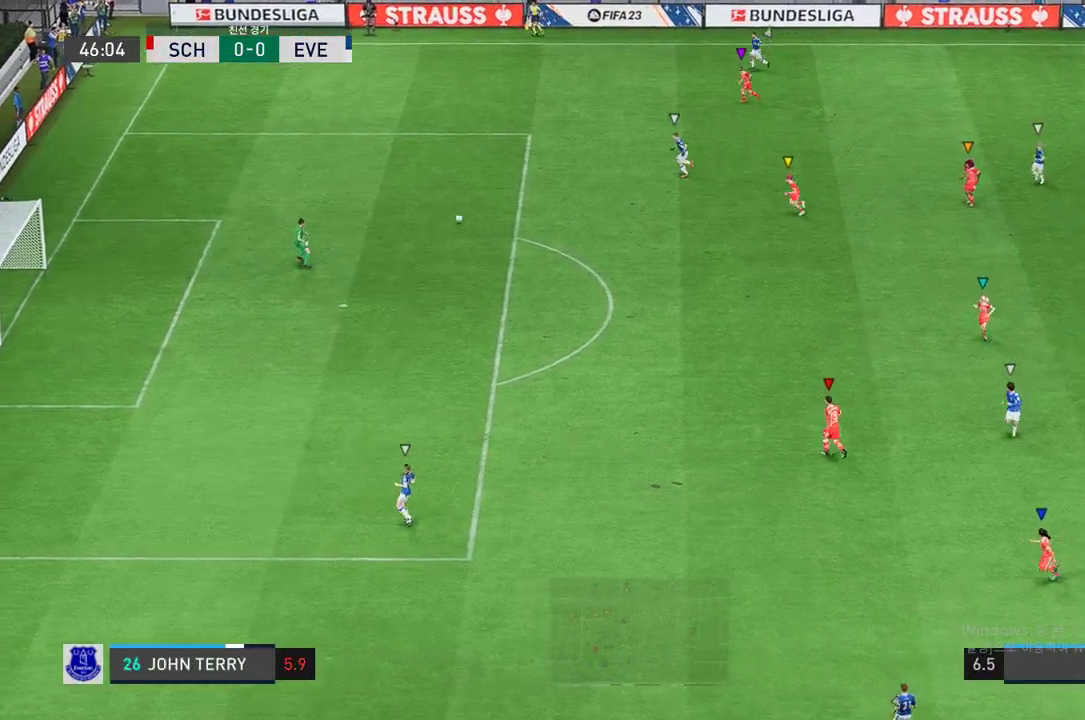
{"buttons": [], "left_stick": "up-left", "right_stick": "center", "events": [[118, "left_stick", "up"], [338, "left_stick", "up-left"]]}
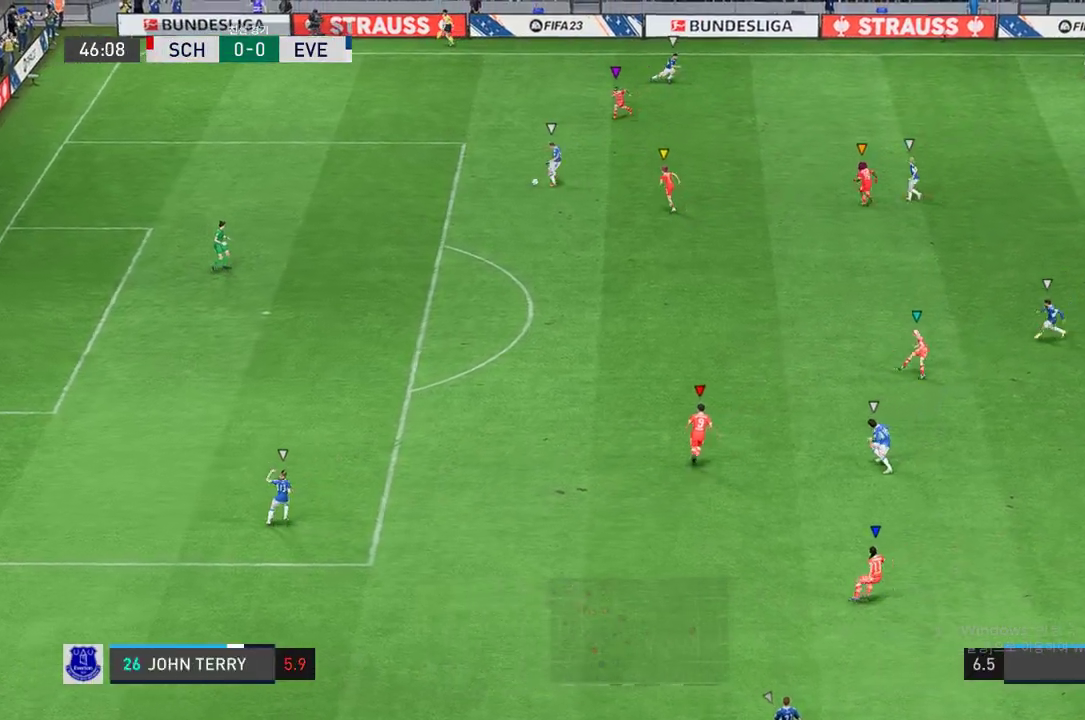
{"buttons": [], "left_stick": "up-right", "right_stick": "center", "events": [[34, "left_stick", "center"], [236, "left_stick", "up-right"]]}
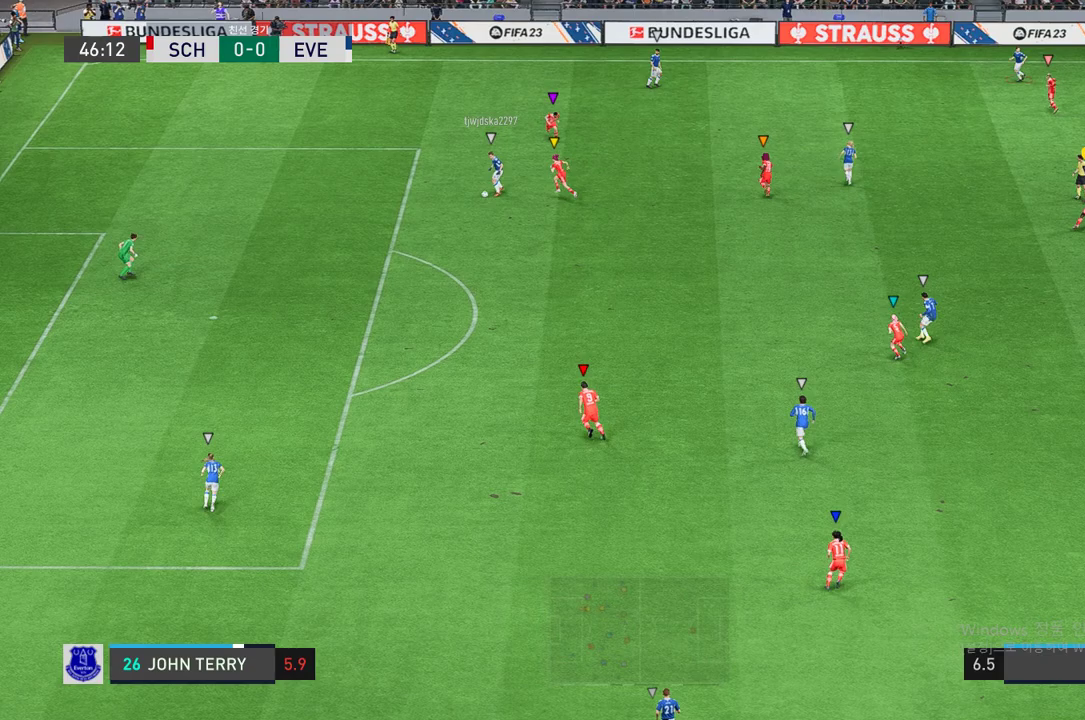
{"buttons": [], "left_stick": "left", "right_stick": "center", "events": [[67, "left_stick", "right"], [303, "left_stick", "center"], [354, "left_stick", "left"]]}
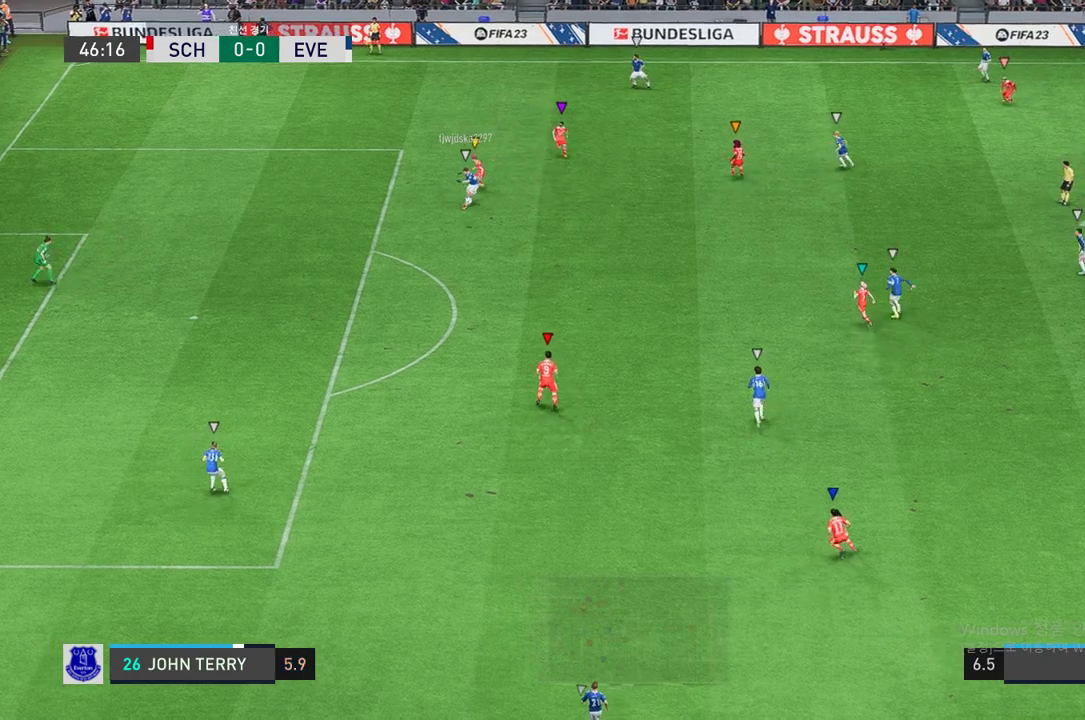
{"buttons": [], "left_stick": "down-left", "right_stick": "center", "events": [[101, "left_stick", "down"], [152, "left_stick", "center"], [236, "L2", "down"], [236, "left_stick", "left"], [455, "left_stick", "down-left"], [472, "L2", "up"]]}
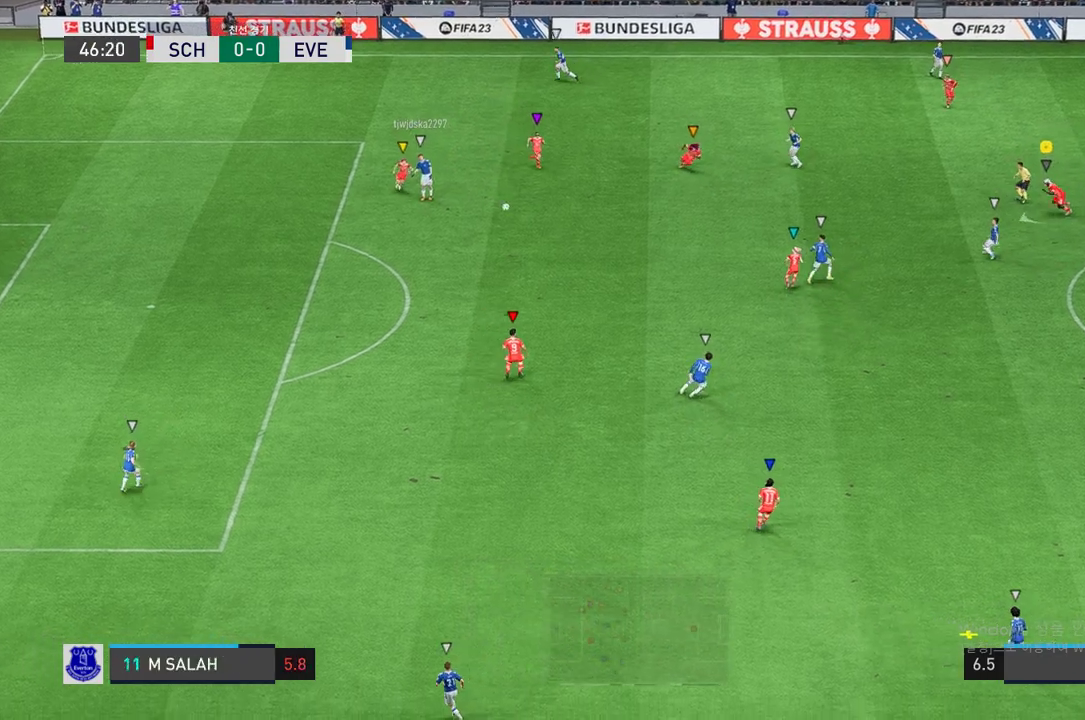
{"buttons": [], "left_stick": "down", "right_stick": "center", "events": [[84, "left_stick", "down"], [202, "L2", "down"], [286, "left_stick", "down-left"], [438, "L2", "up"], [438, "left_stick", "down"]]}
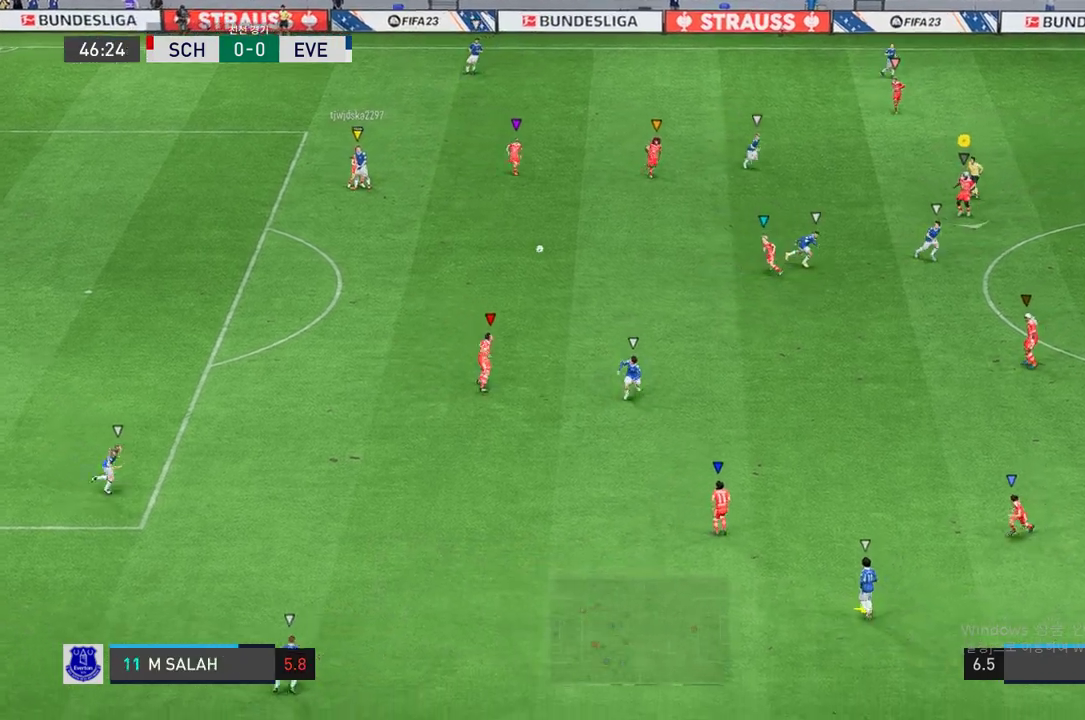
{"buttons": ["R2"], "left_stick": "down-right", "right_stick": "center", "events": [[68, "left_stick", "down-right"], [169, "R2", "down"]]}